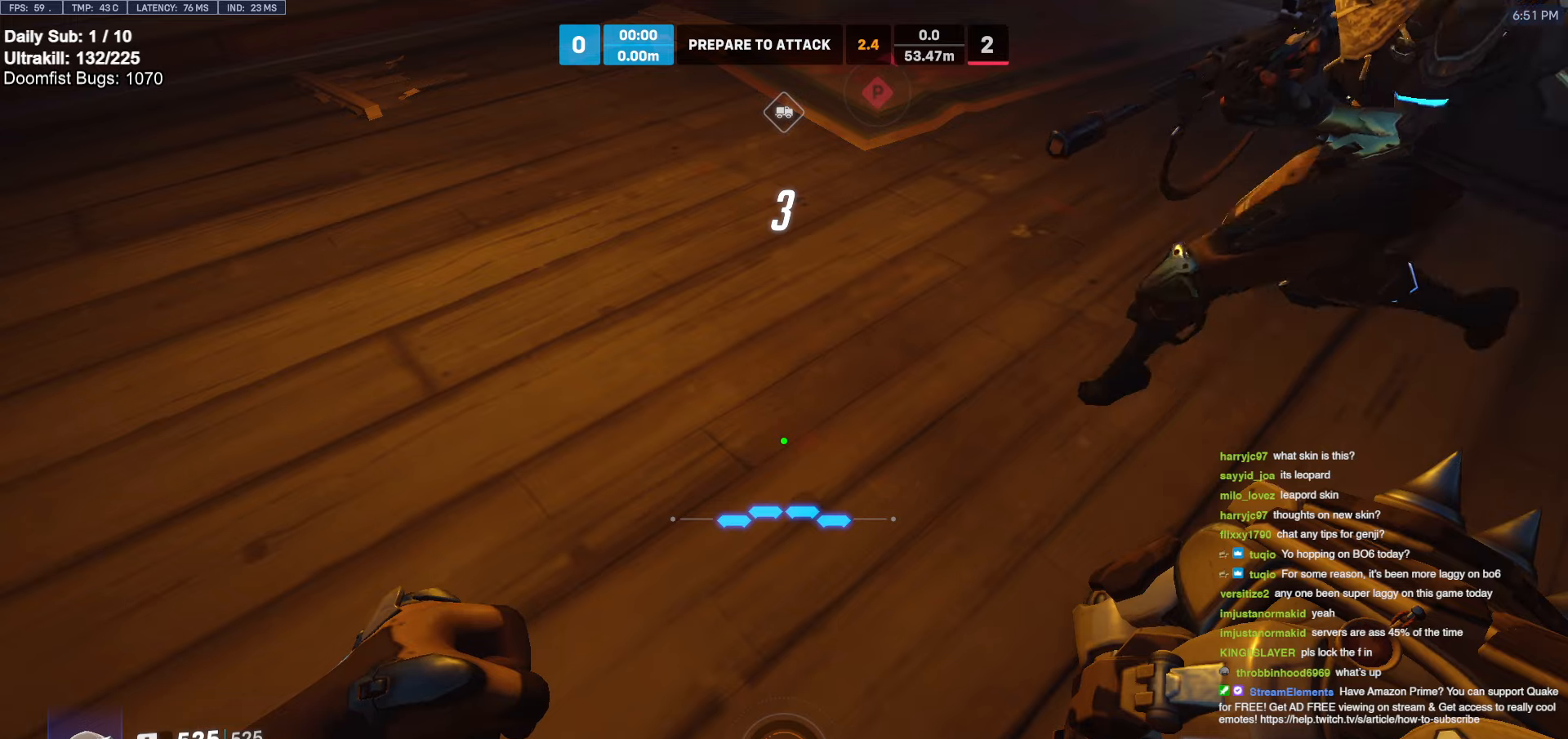
Gameplay with keyboard and mouse; each line is a JSON object with the keys and mouse buttons held at the frame after it. "events" lists presses ("down") and releases ("up") of "a", "ctrl", "d", "e", "f", "melee", "q", "r", "s", "shift", "space", "w", "mouse_left" and "mouse_right" between this image and that frame as [ms after this image, input, new state], when the widget could be followed in between. "mouse_left", "mouse_right" = the "left", "right" buttons of the "mouse" list. No other keys are recorded. Mouse movement is not recorded. Key names are as the overlay labels them; some are game actions (e.g. jump) rather than physical keys.
{"keys": [], "mouse": [], "events": []}
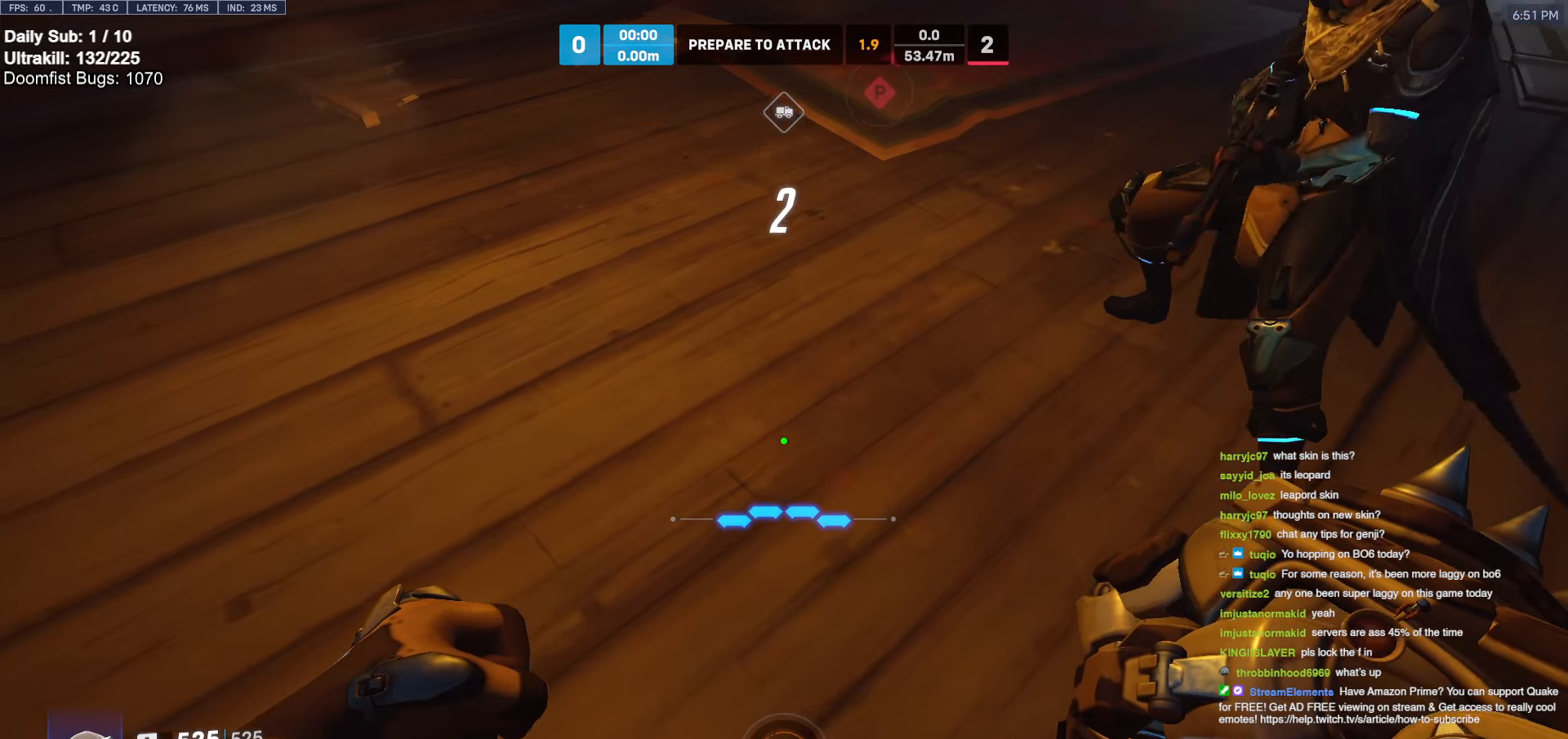
{"keys": [], "mouse": [], "events": [[384, "mouse_left", "down"], [467, "mouse_left", "up"]]}
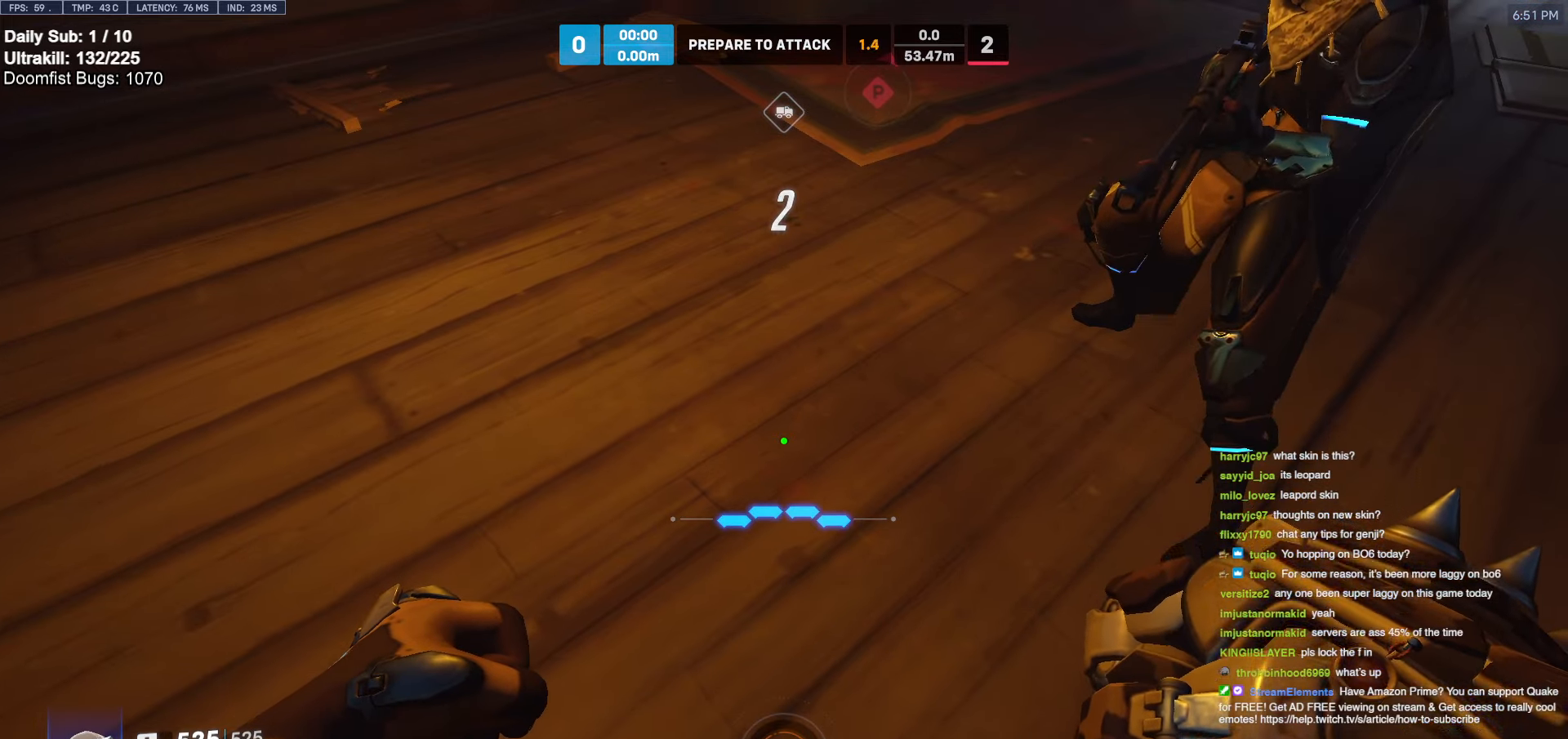
{"keys": [], "mouse": [], "events": []}
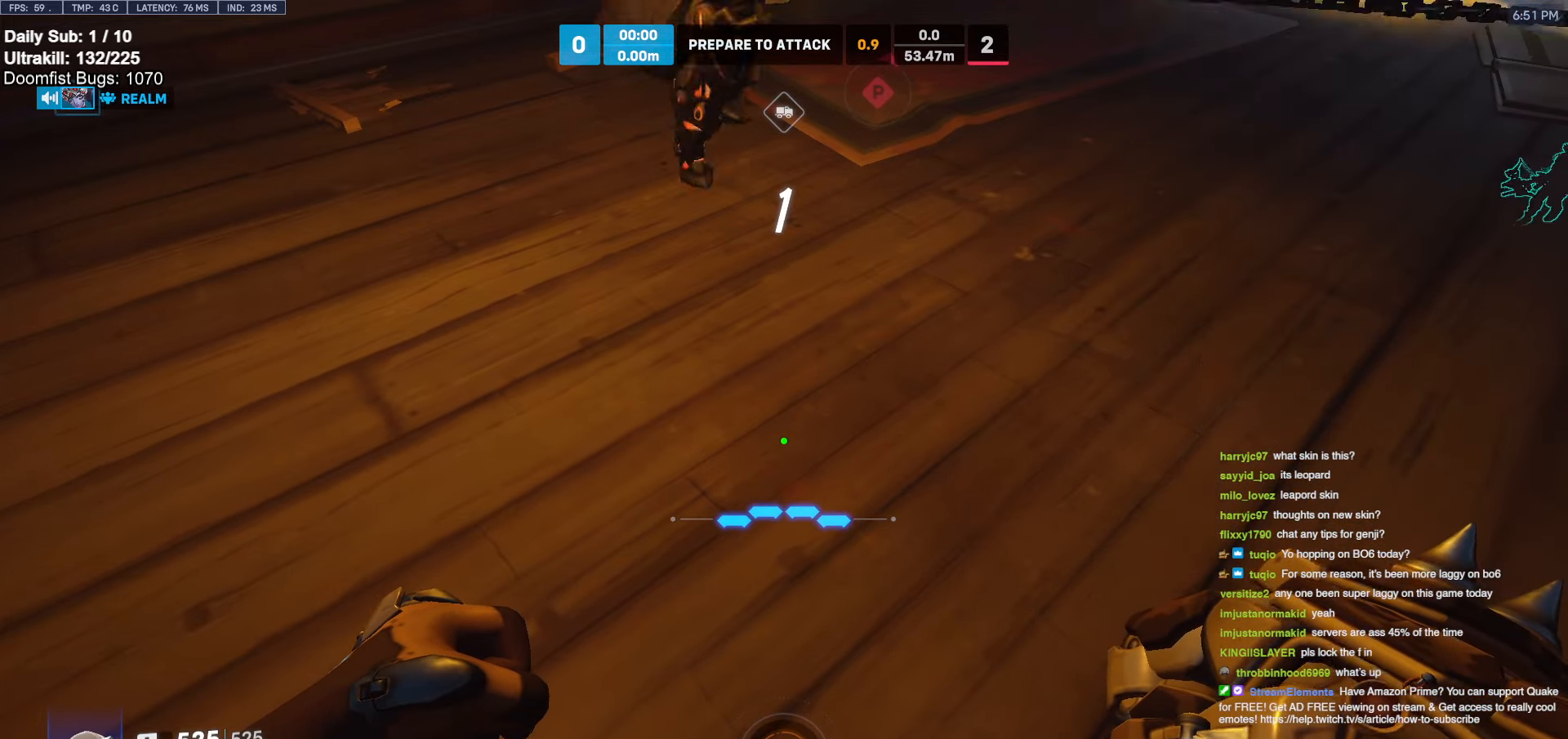
{"keys": [], "mouse": [], "events": []}
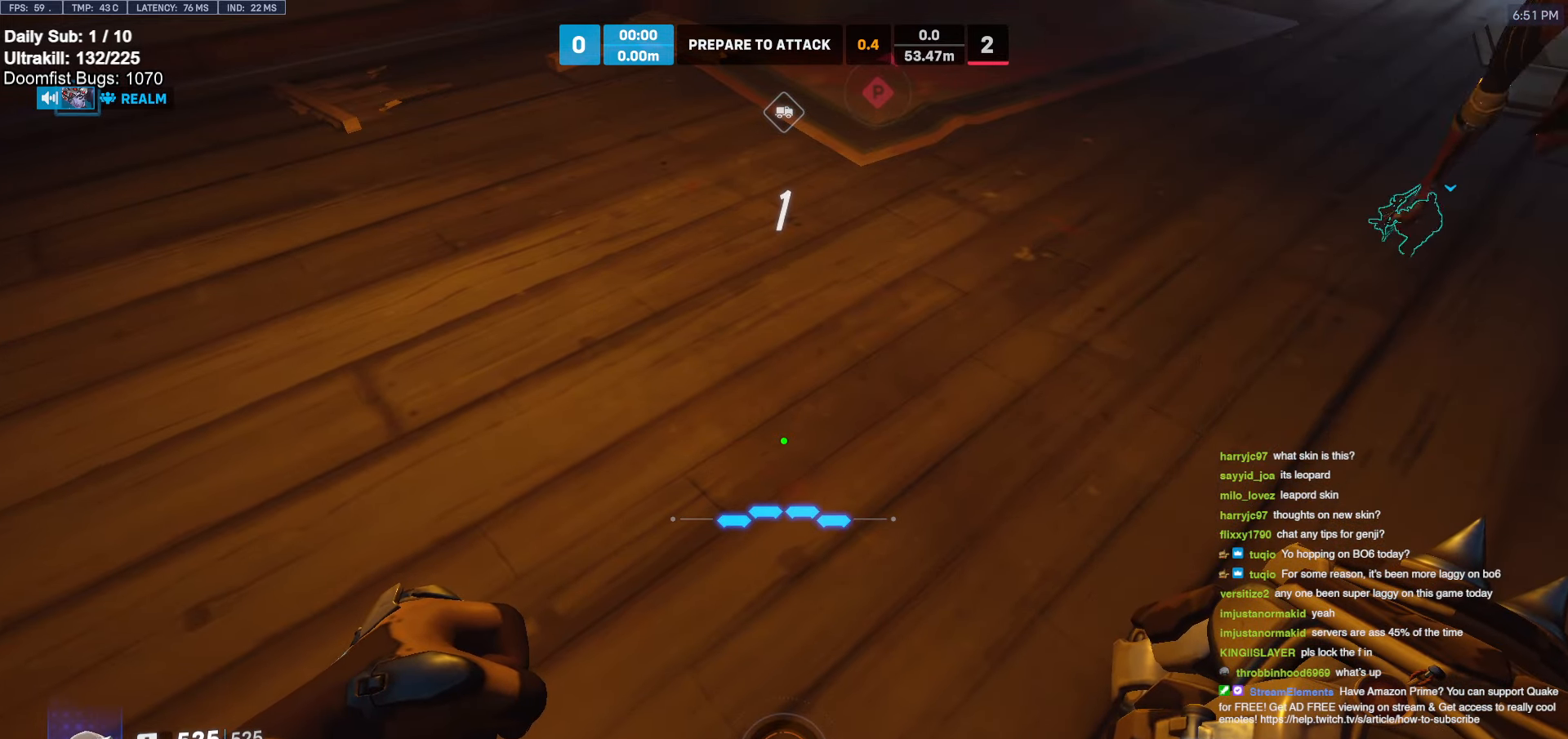
{"keys": [], "mouse": [], "events": [[317, "mouse_right", "down"], [417, "mouse_right", "up"]]}
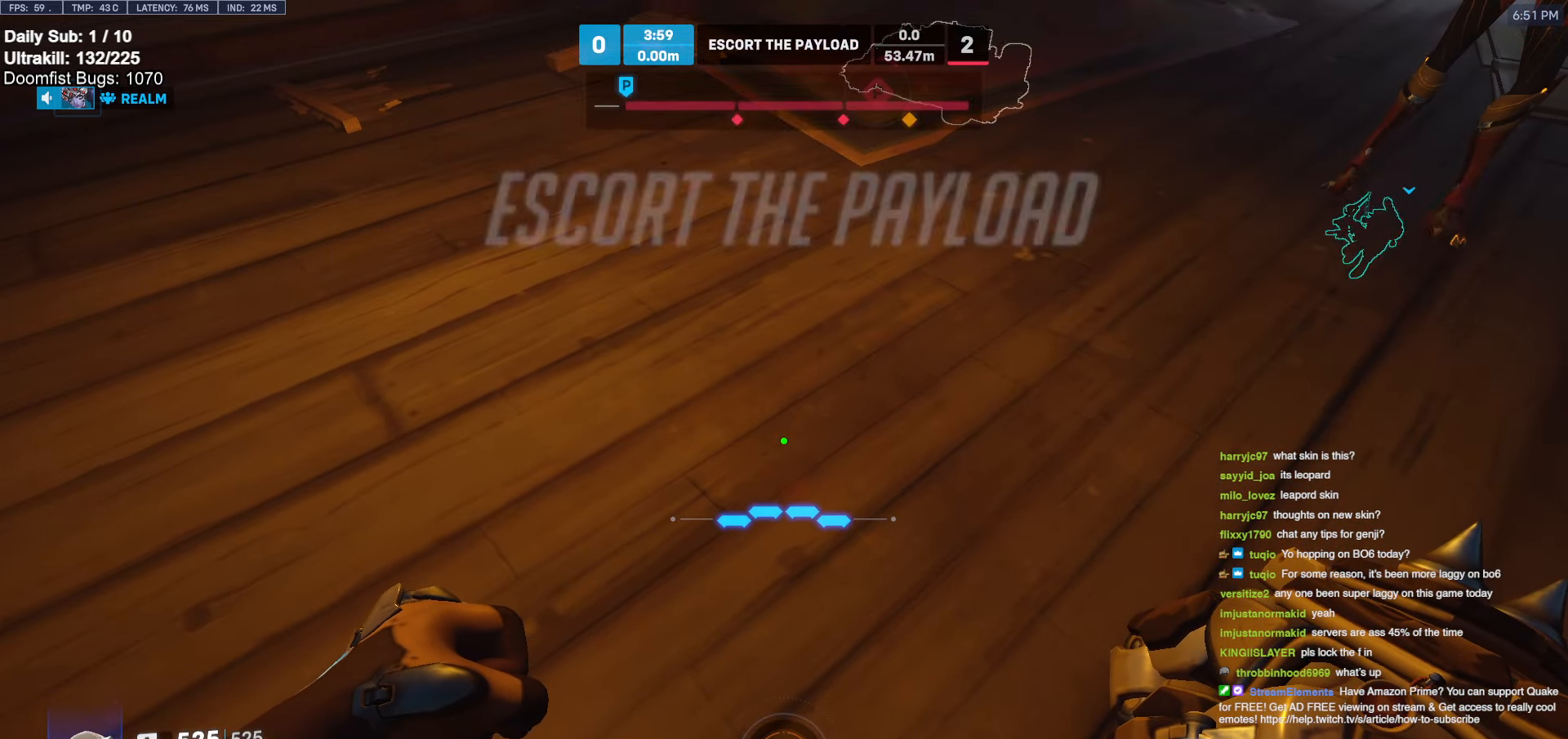
{"keys": [], "mouse": [], "events": []}
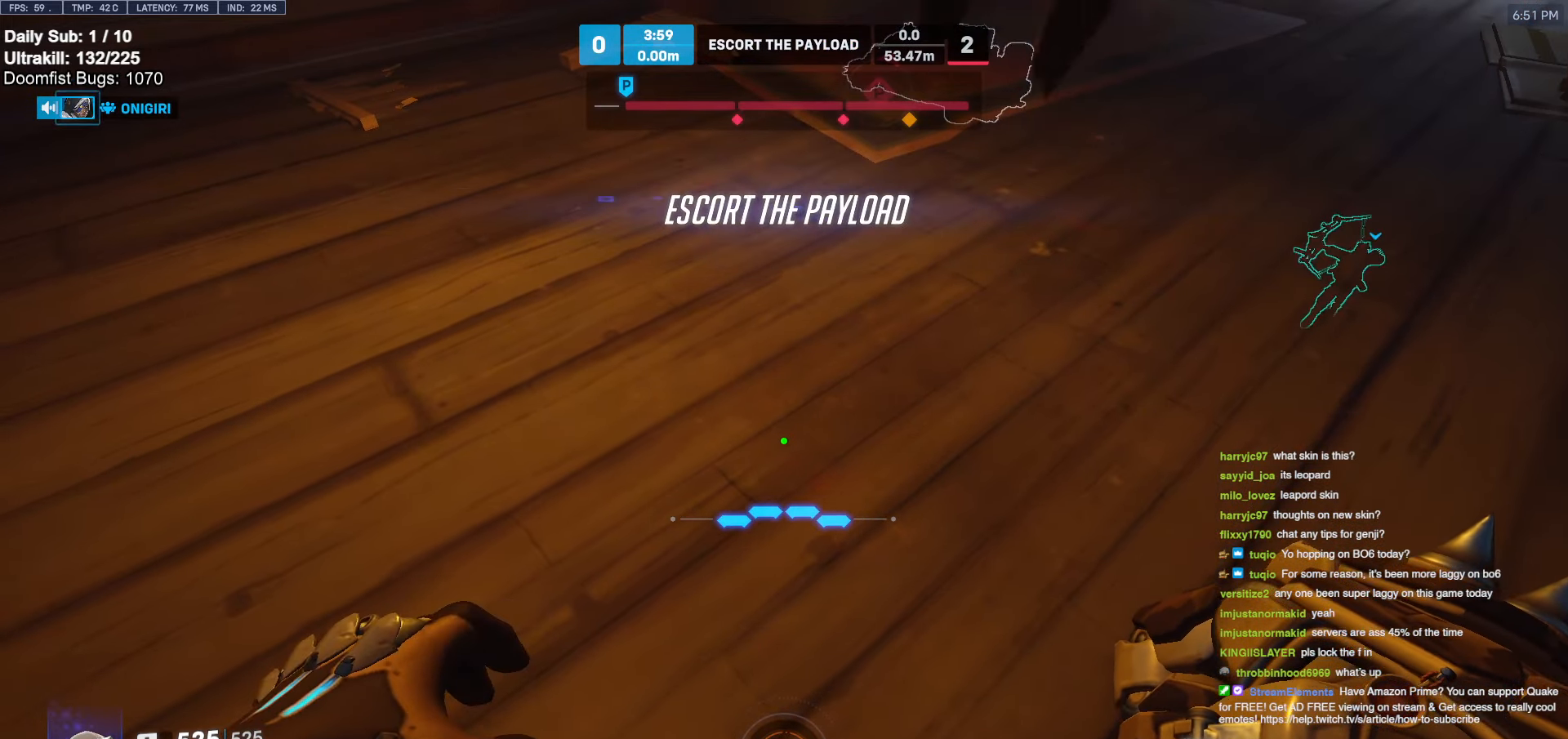
{"keys": [], "mouse": [], "events": [[267, "mouse_left", "down"], [350, "mouse_left", "up"]]}
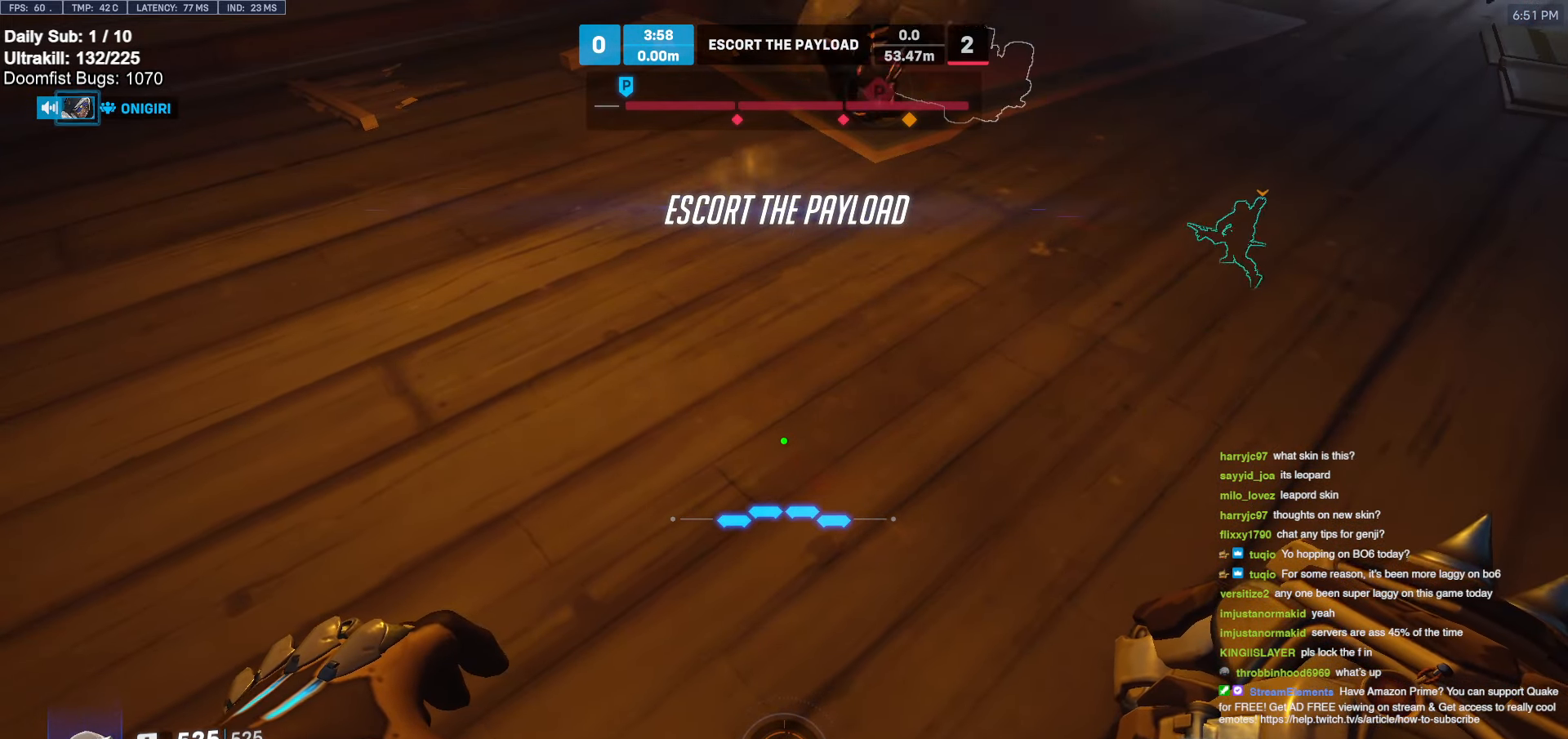
{"keys": [], "mouse": ["left"], "events": [[467, "mouse_left", "down"]]}
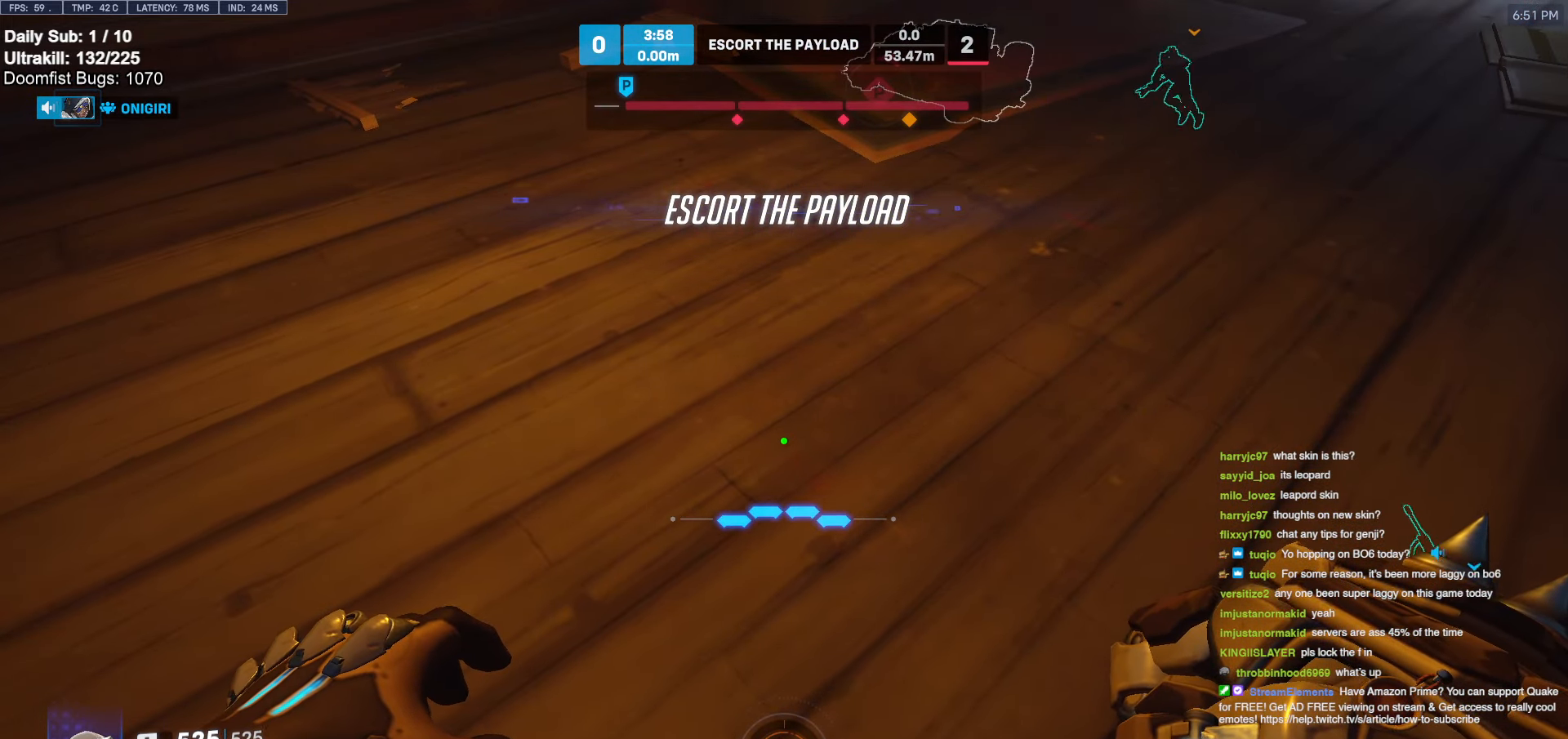
{"keys": [], "mouse": [], "events": [[50, "mouse_left", "up"]]}
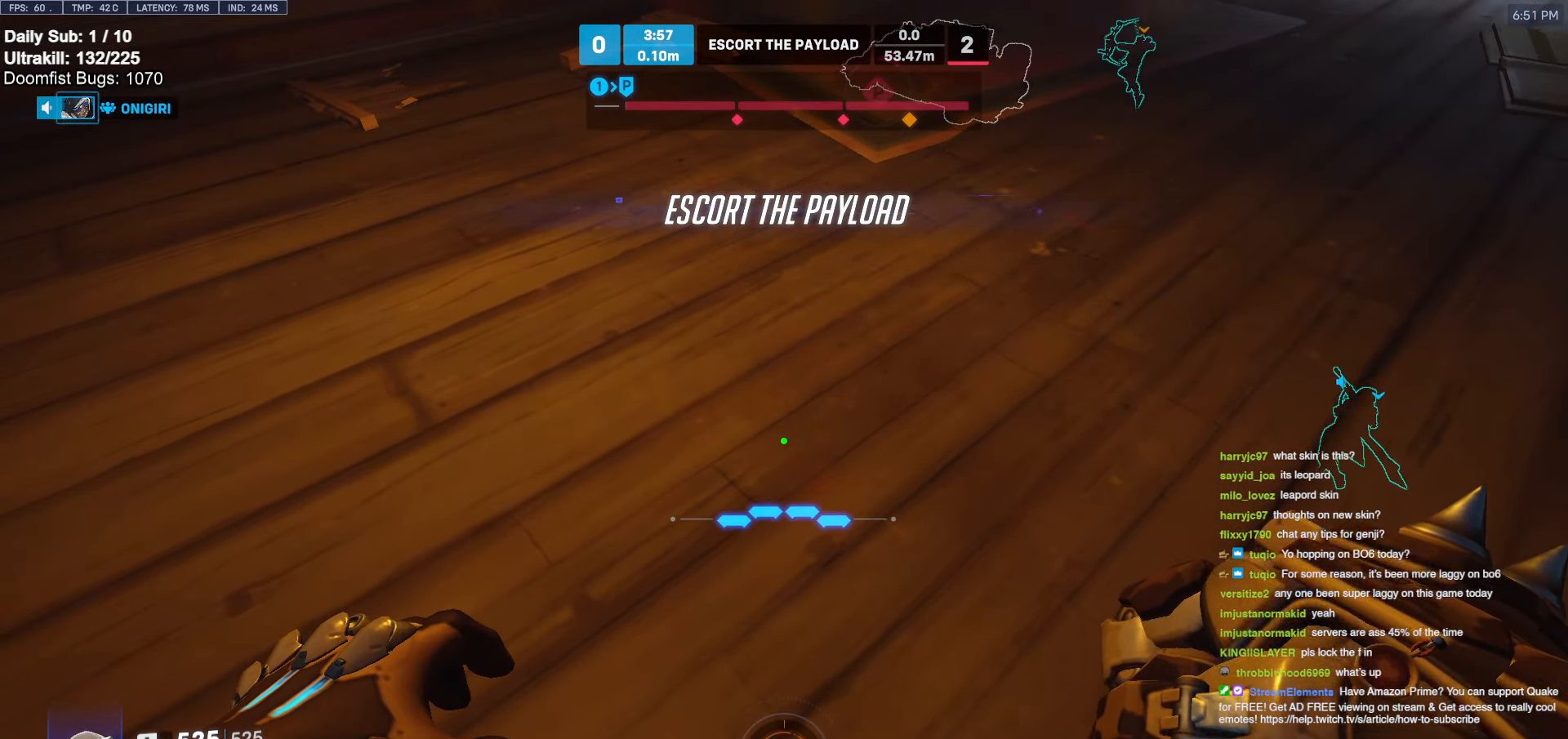
{"keys": [], "mouse": [], "events": []}
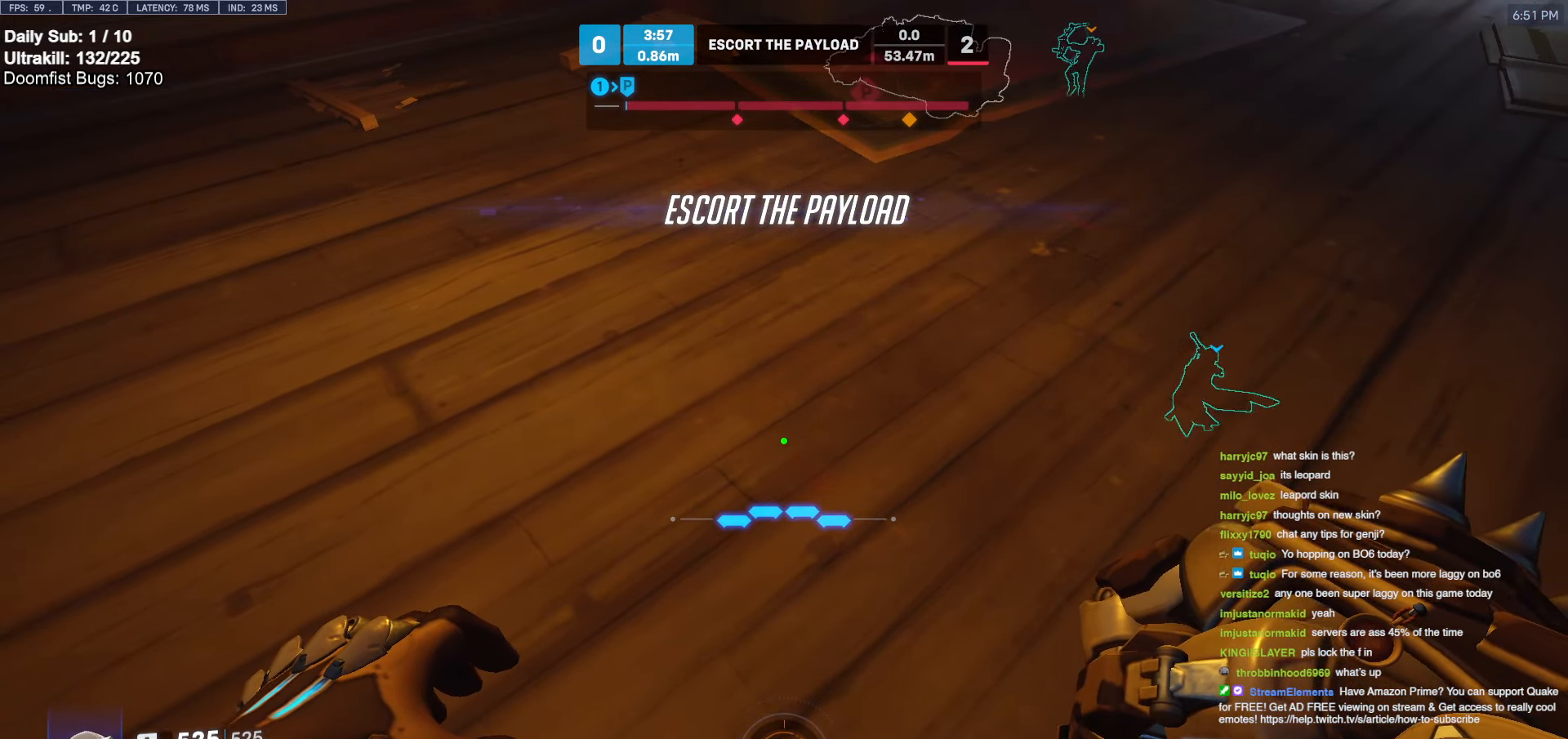
{"keys": [], "mouse": [], "events": []}
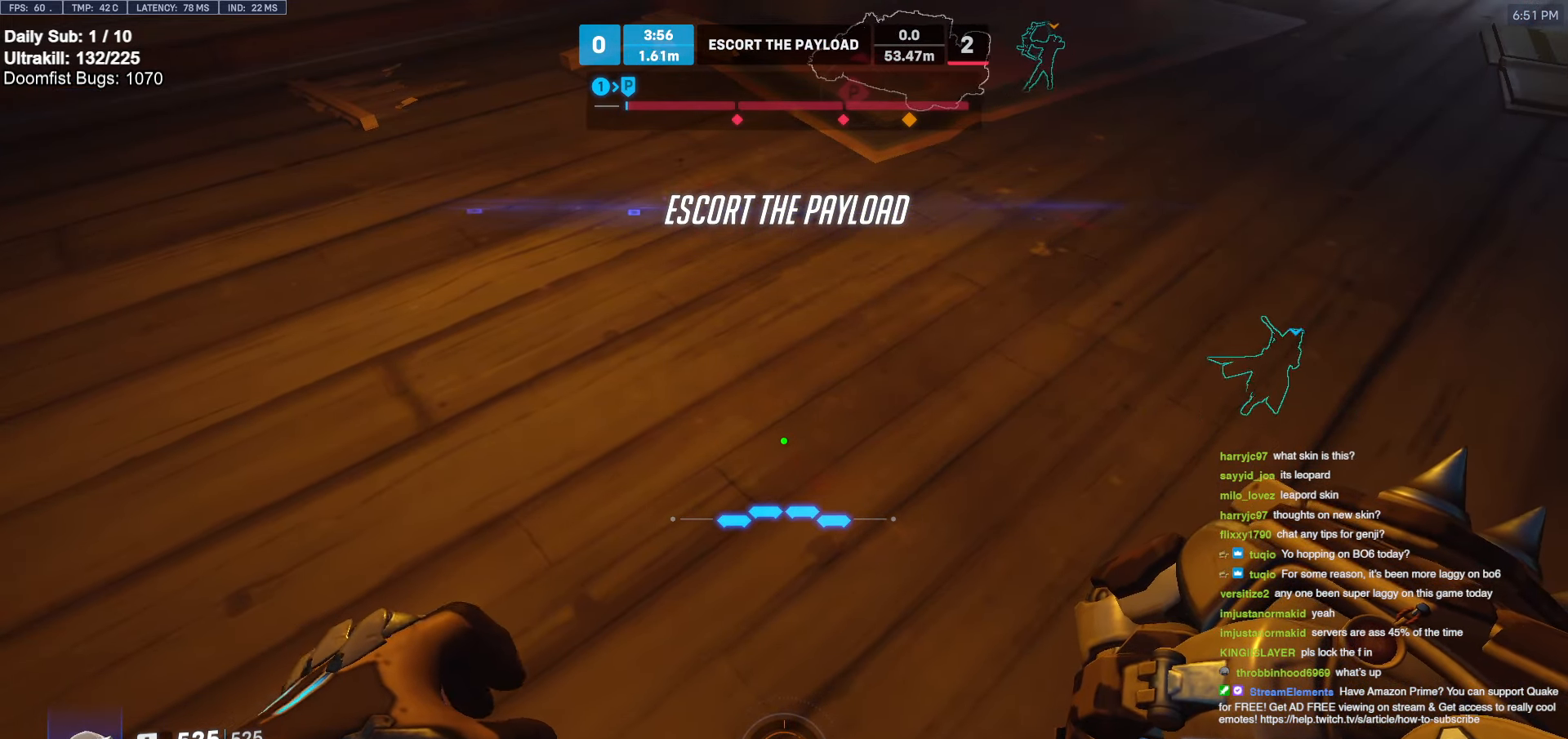
{"keys": [], "mouse": [], "events": [[150, "mouse_left", "down"], [300, "mouse_left", "up"]]}
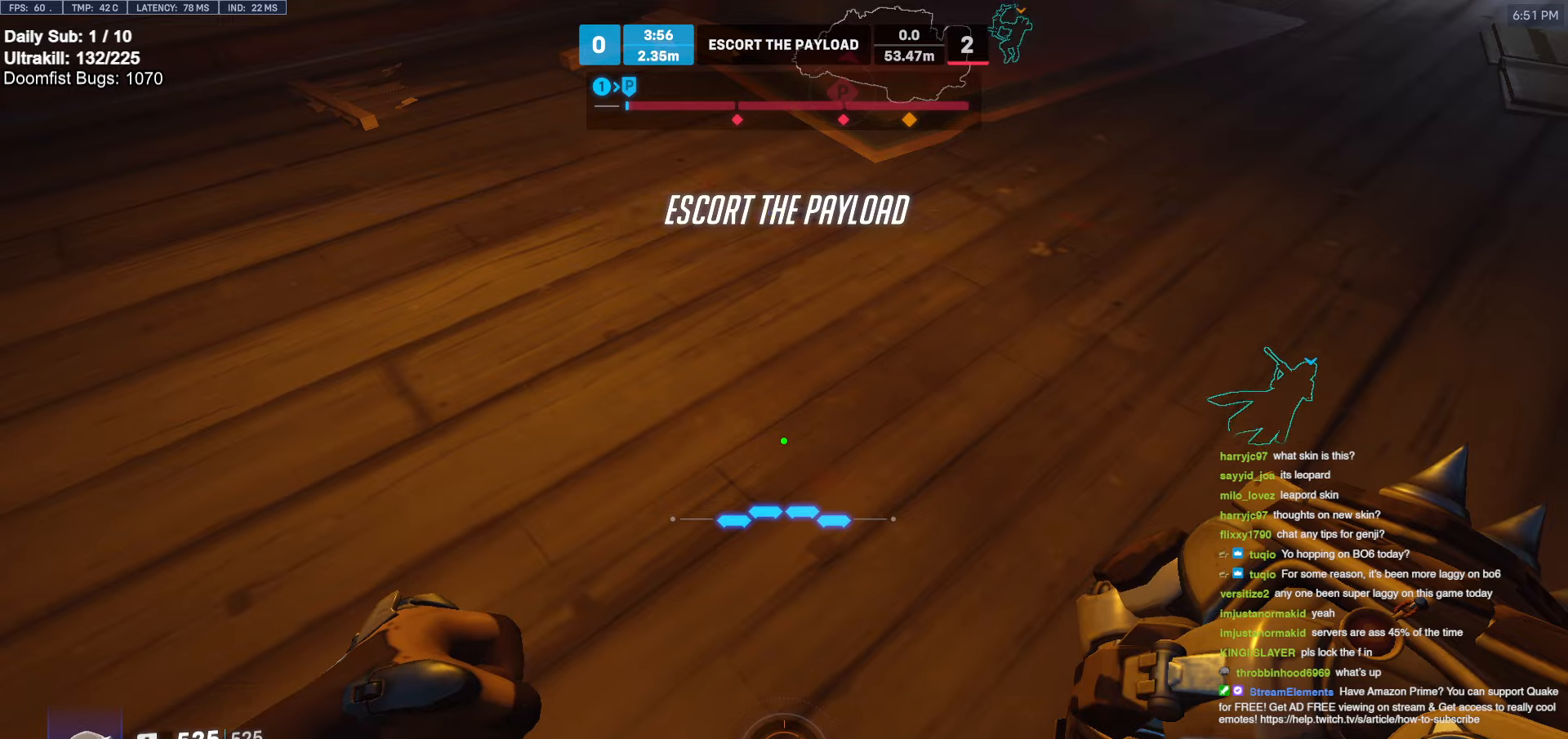
{"keys": [], "mouse": [], "events": []}
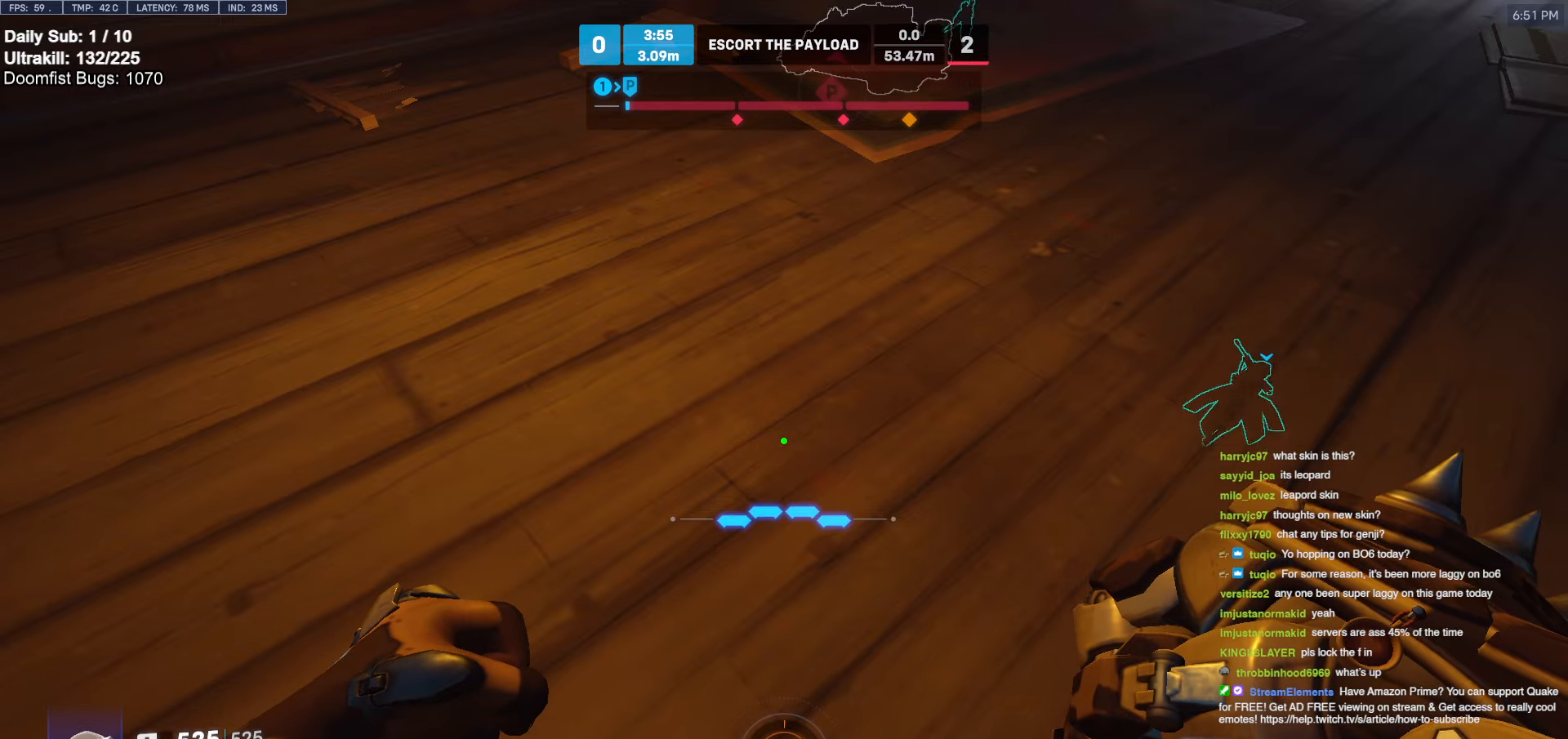
{"keys": [], "mouse": [], "events": []}
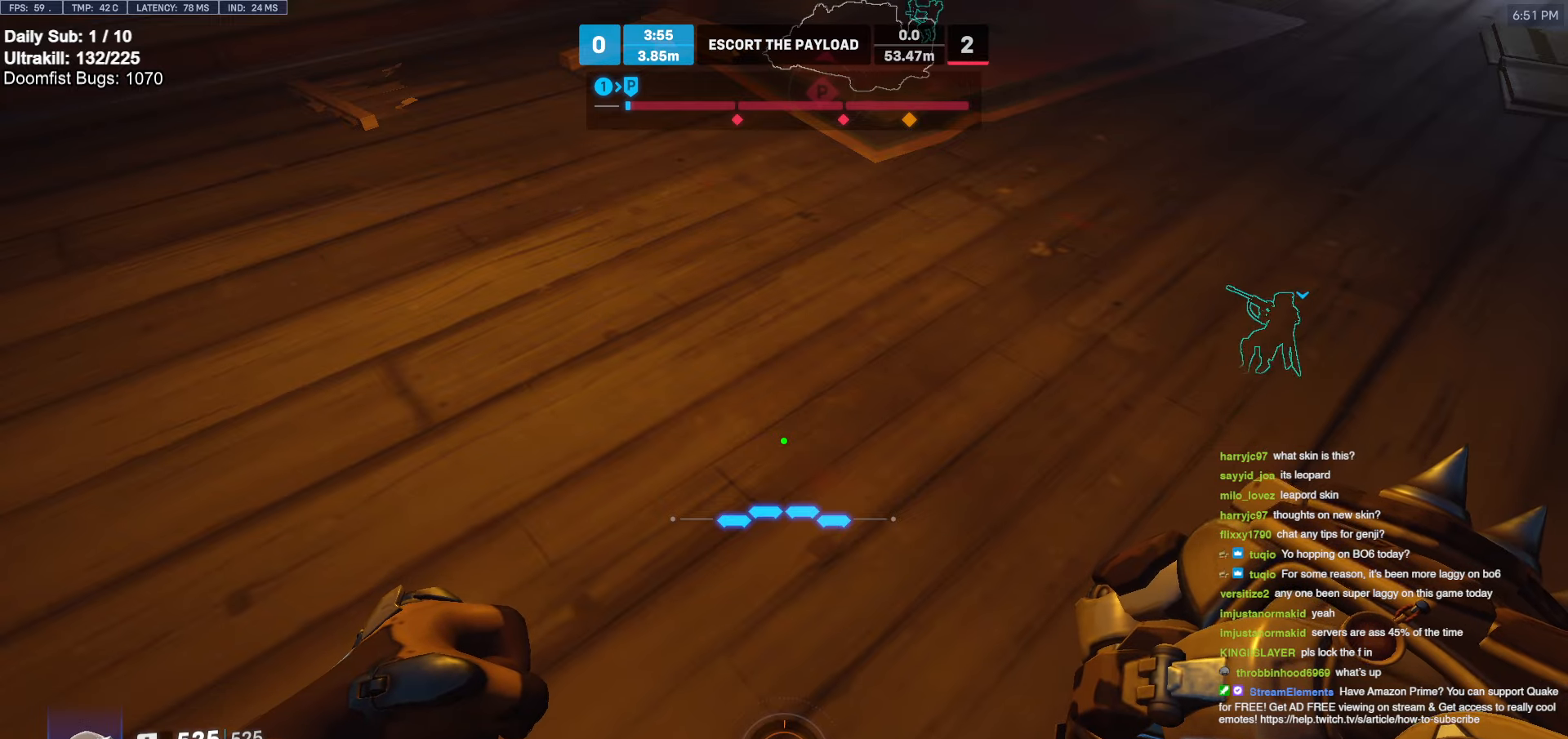
{"keys": [], "mouse": [], "events": []}
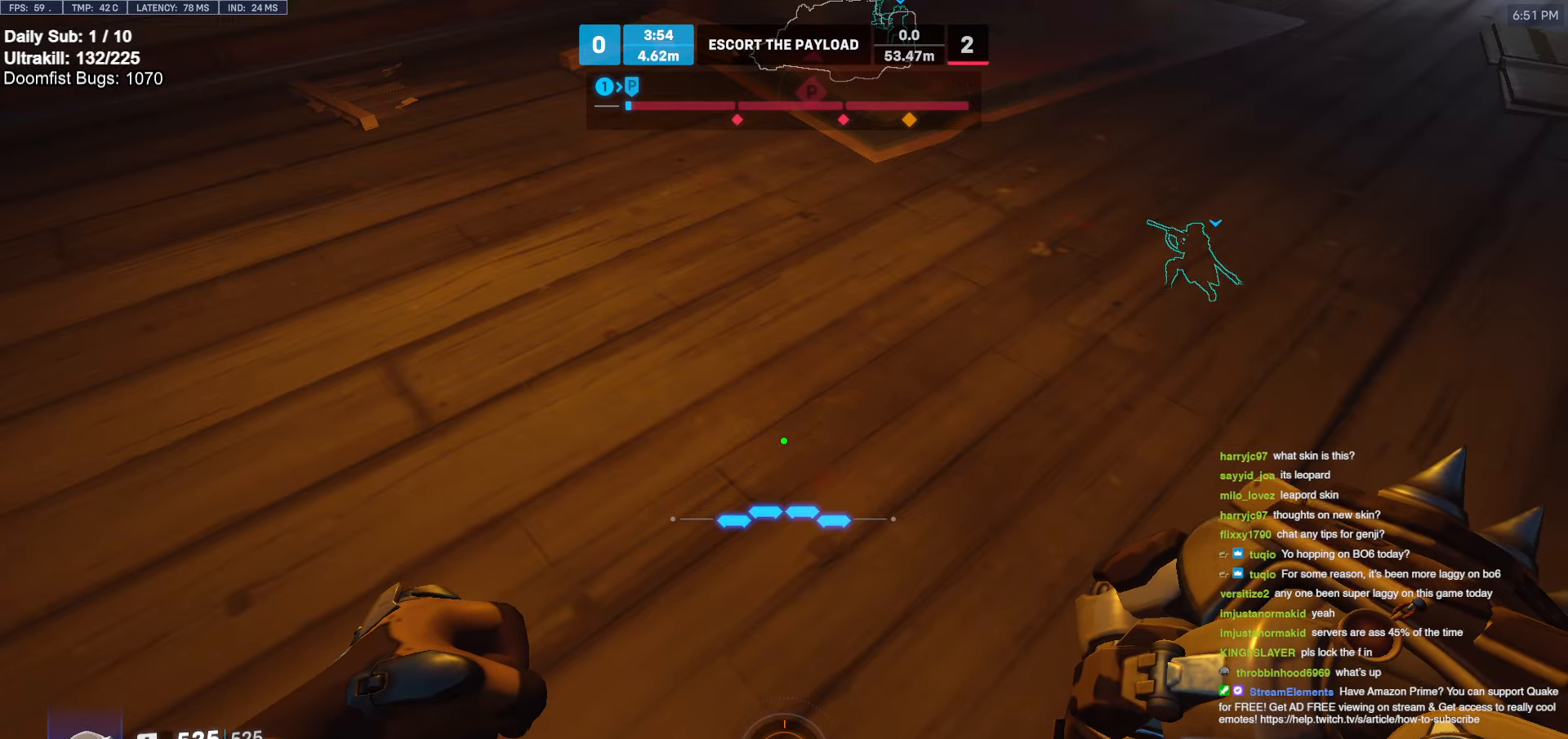
{"keys": [], "mouse": [], "events": []}
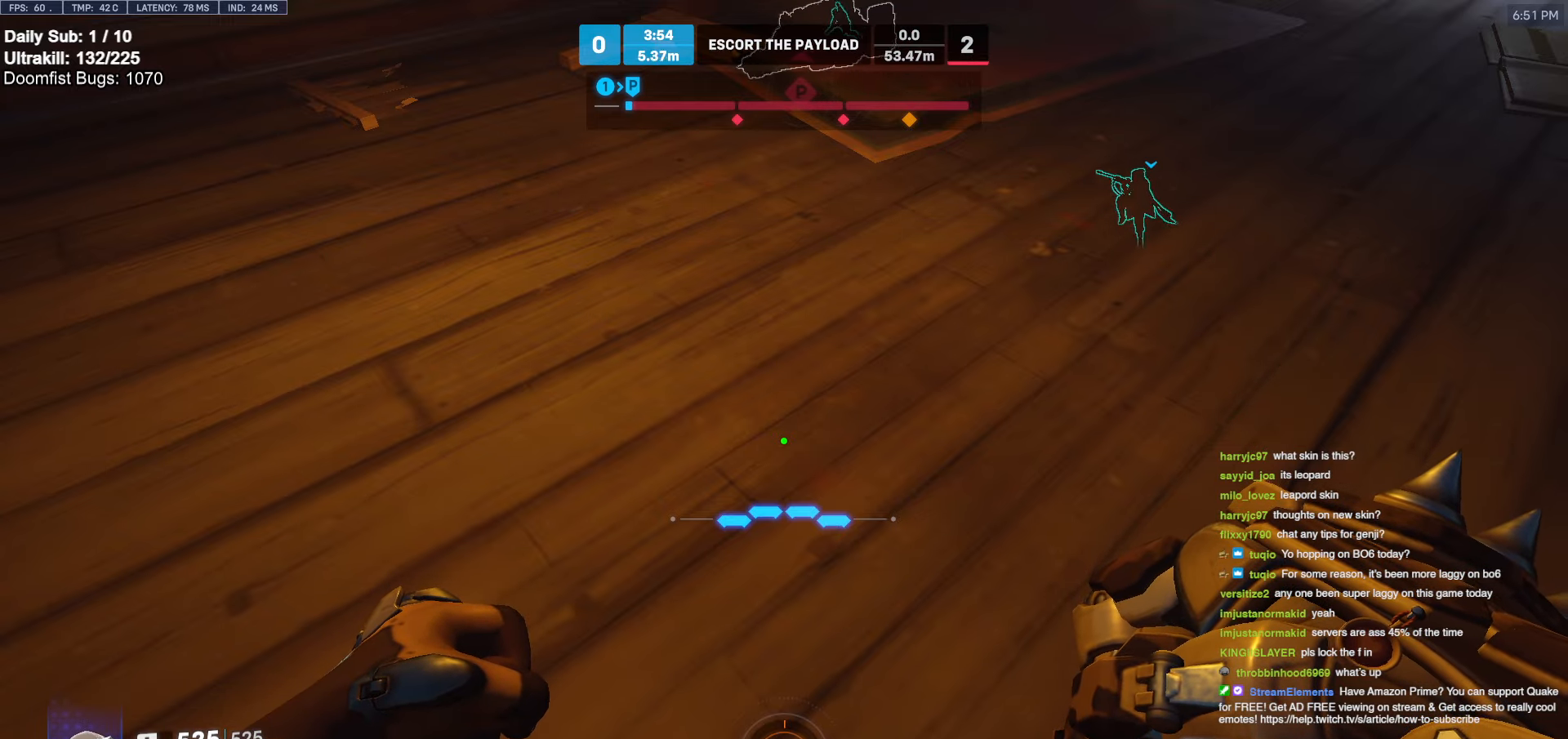
{"keys": [], "mouse": [], "events": [[267, "mouse_left", "down"], [317, "mouse_left", "up"]]}
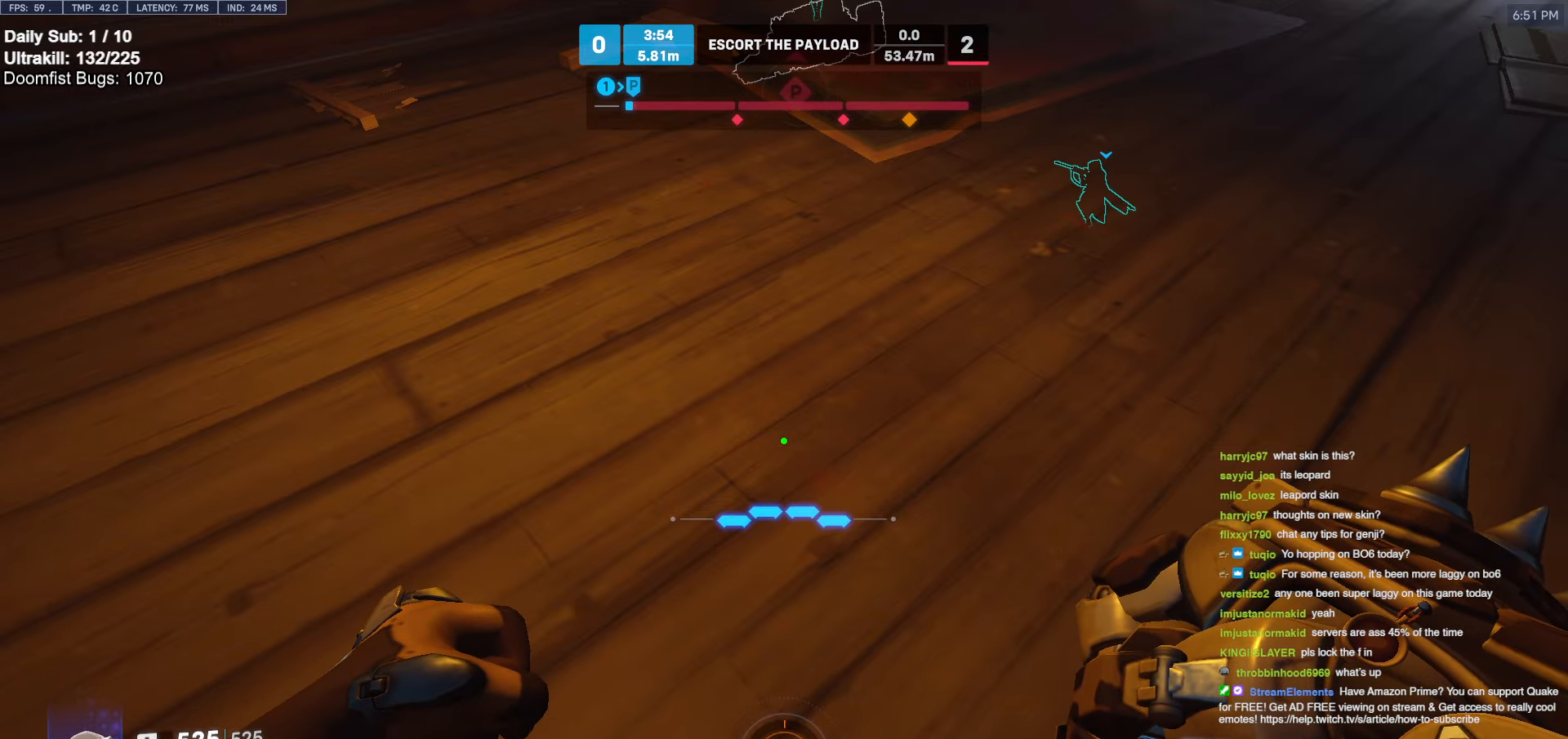
{"keys": [], "mouse": [], "events": []}
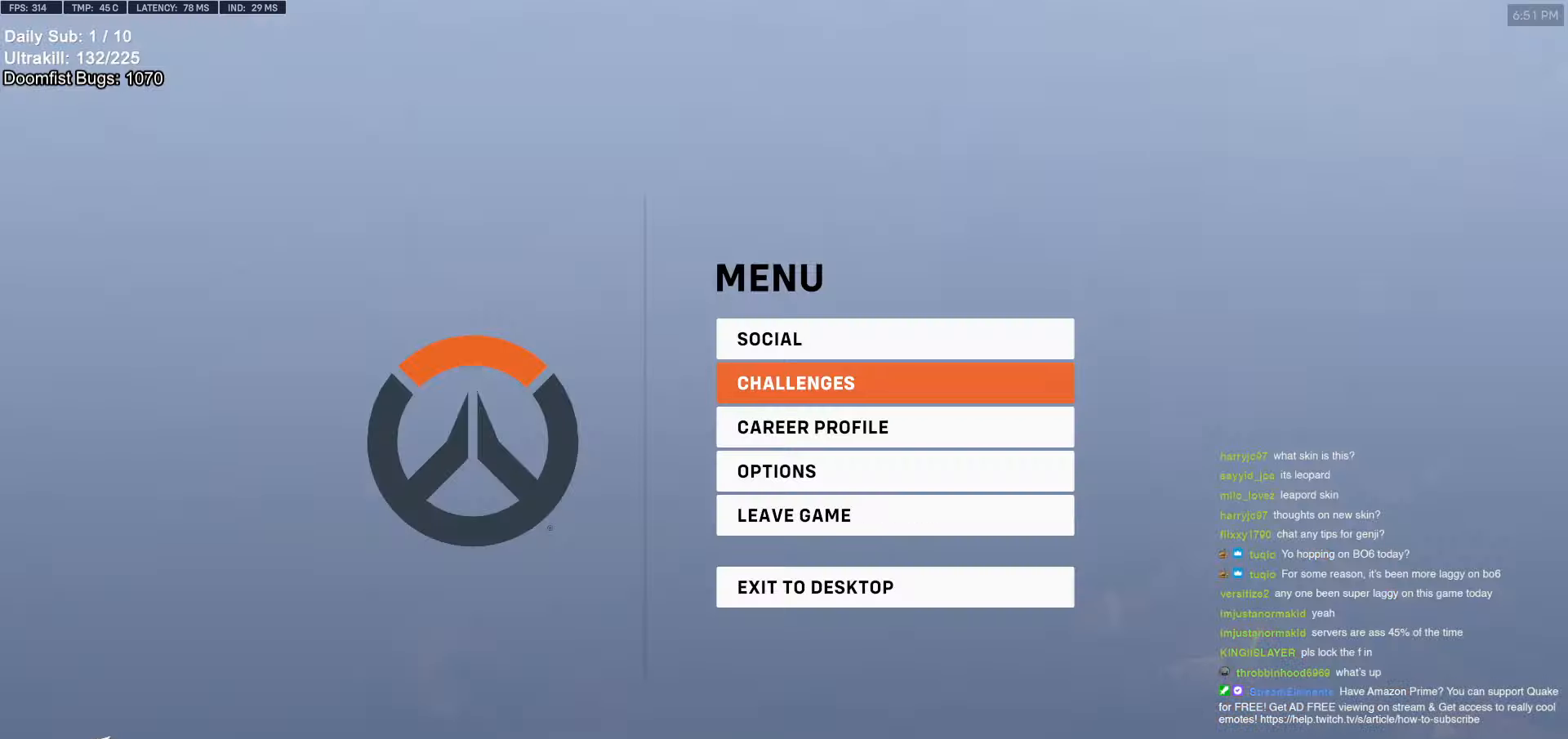
{"keys": ["w"], "mouse": [], "events": [[250, "w", "down"], [284, "mouse_left", "down"], [284, "mouse_right", "down"], [384, "space", "down"], [434, "mouse_left", "up"], [434, "mouse_right", "up"], [484, "space", "up"]]}
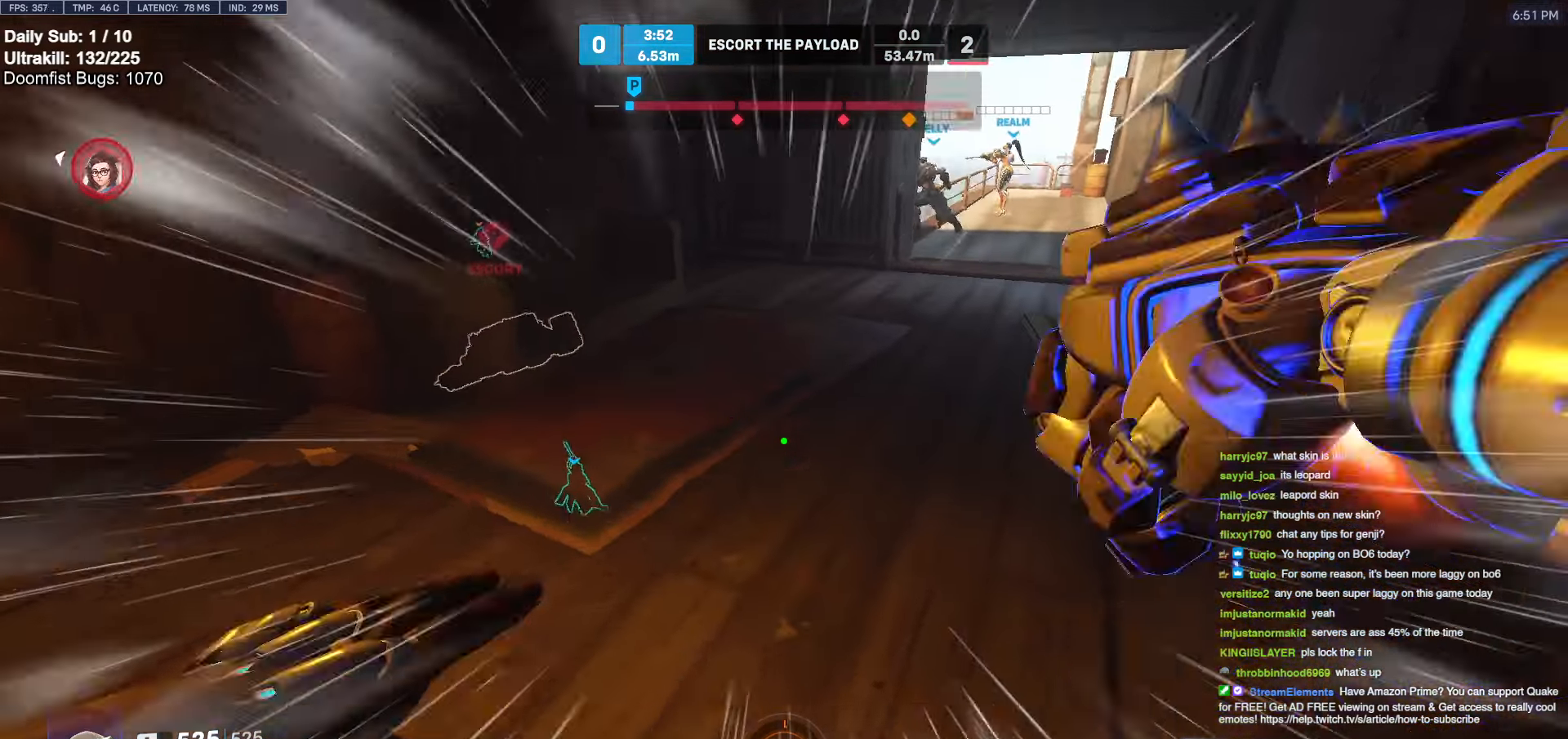
{"keys": [], "mouse": [], "events": [[217, "w", "up"]]}
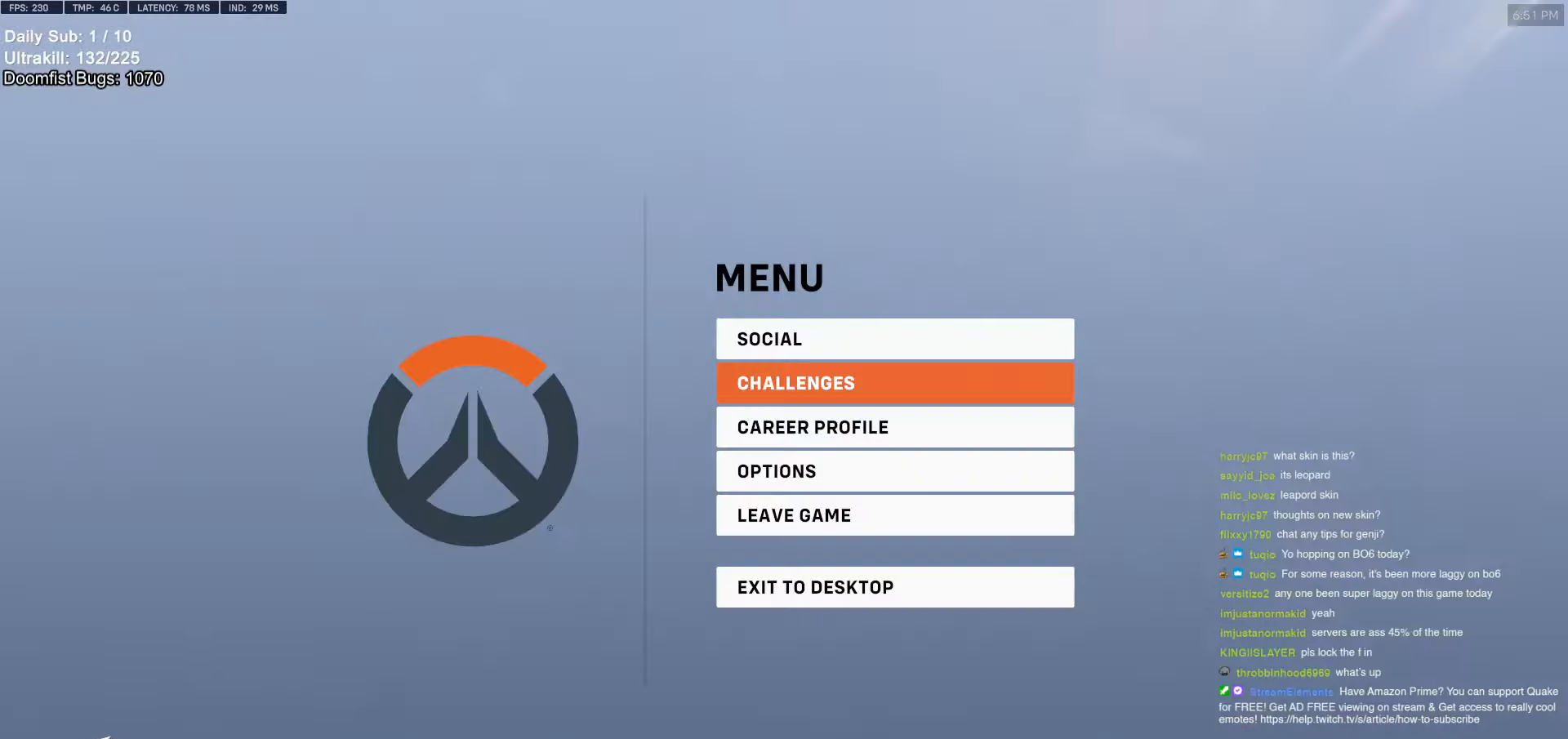
{"keys": ["d", "w"], "mouse": [], "events": [[367, "melee", "down"], [417, "d", "down"], [500, "melee", "up"], [500, "w", "down"]]}
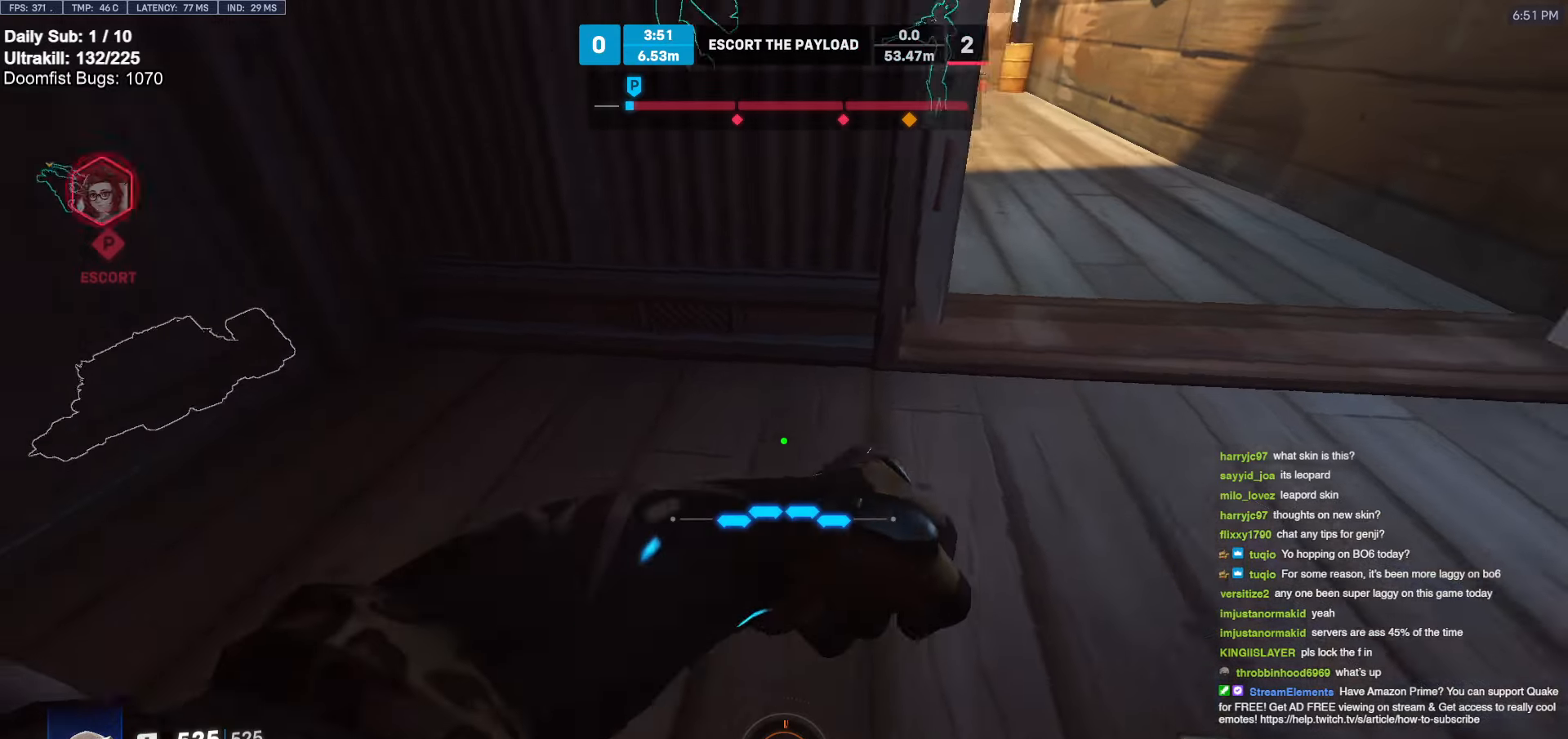
{"keys": ["d", "w"], "mouse": [], "events": [[150, "d", "up"], [334, "d", "down"]]}
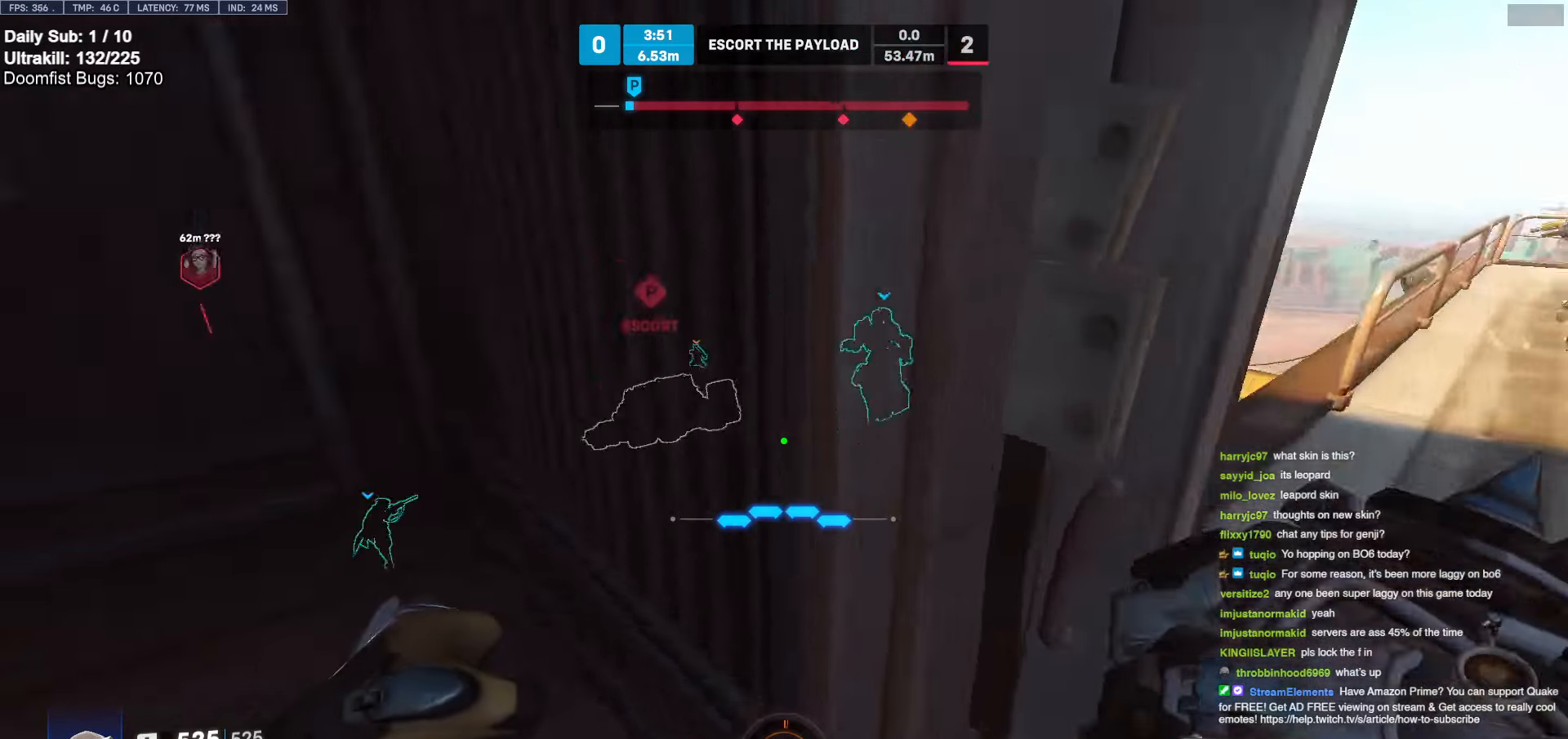
{"keys": ["d", "w"], "mouse": [], "events": []}
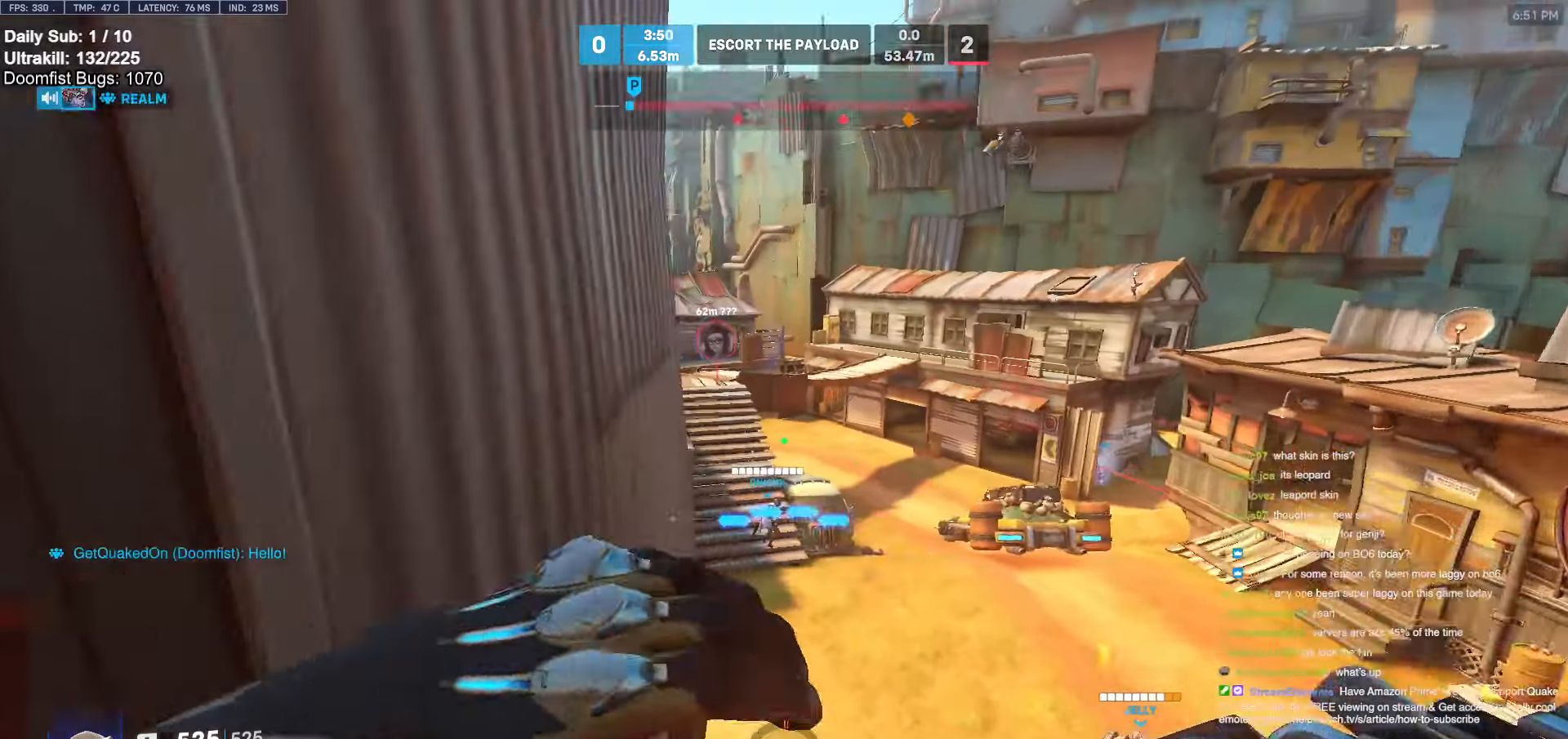
{"keys": ["w"], "mouse": [], "events": [[467, "d", "up"]]}
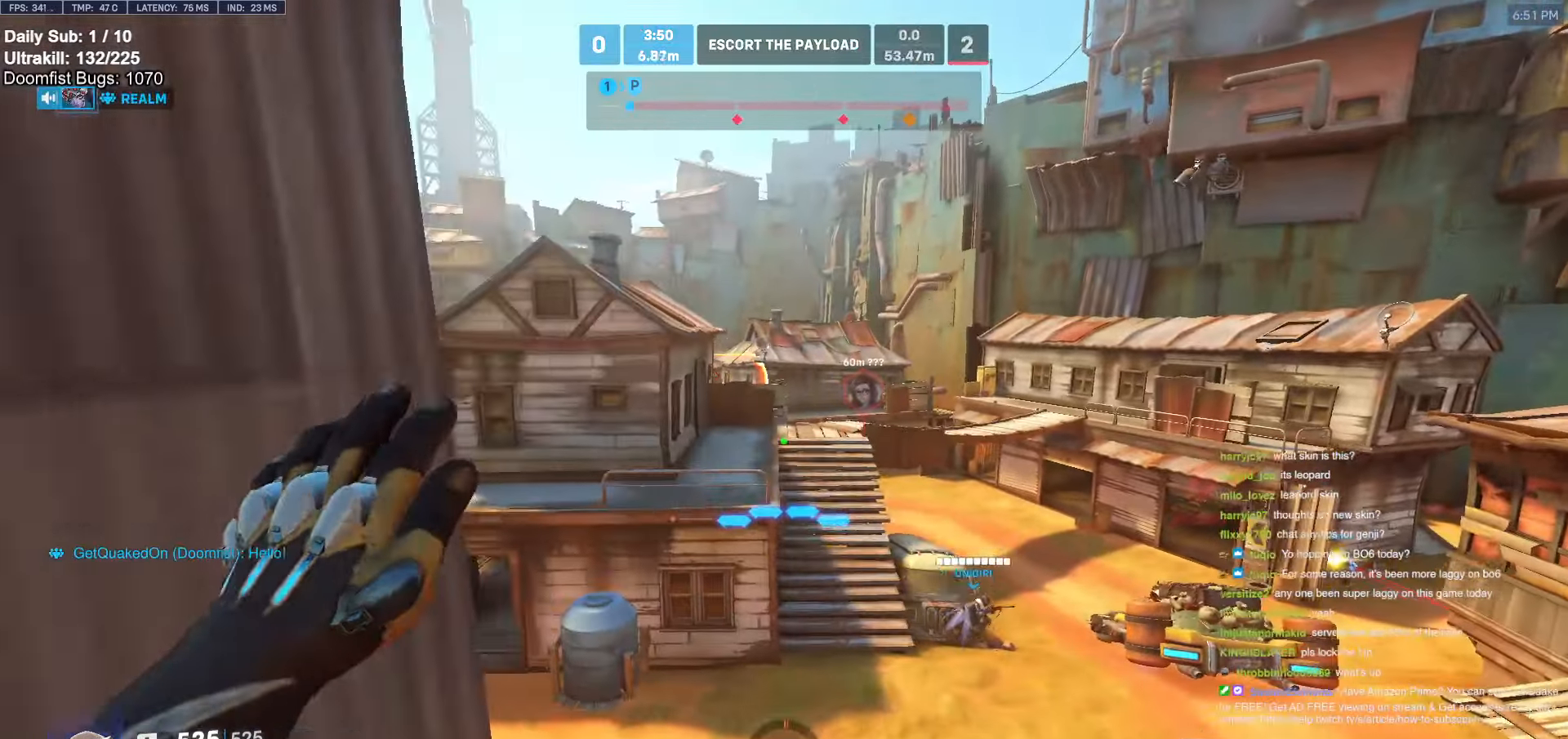
{"keys": ["e", "w"], "mouse": [], "events": [[433, "e", "down"]]}
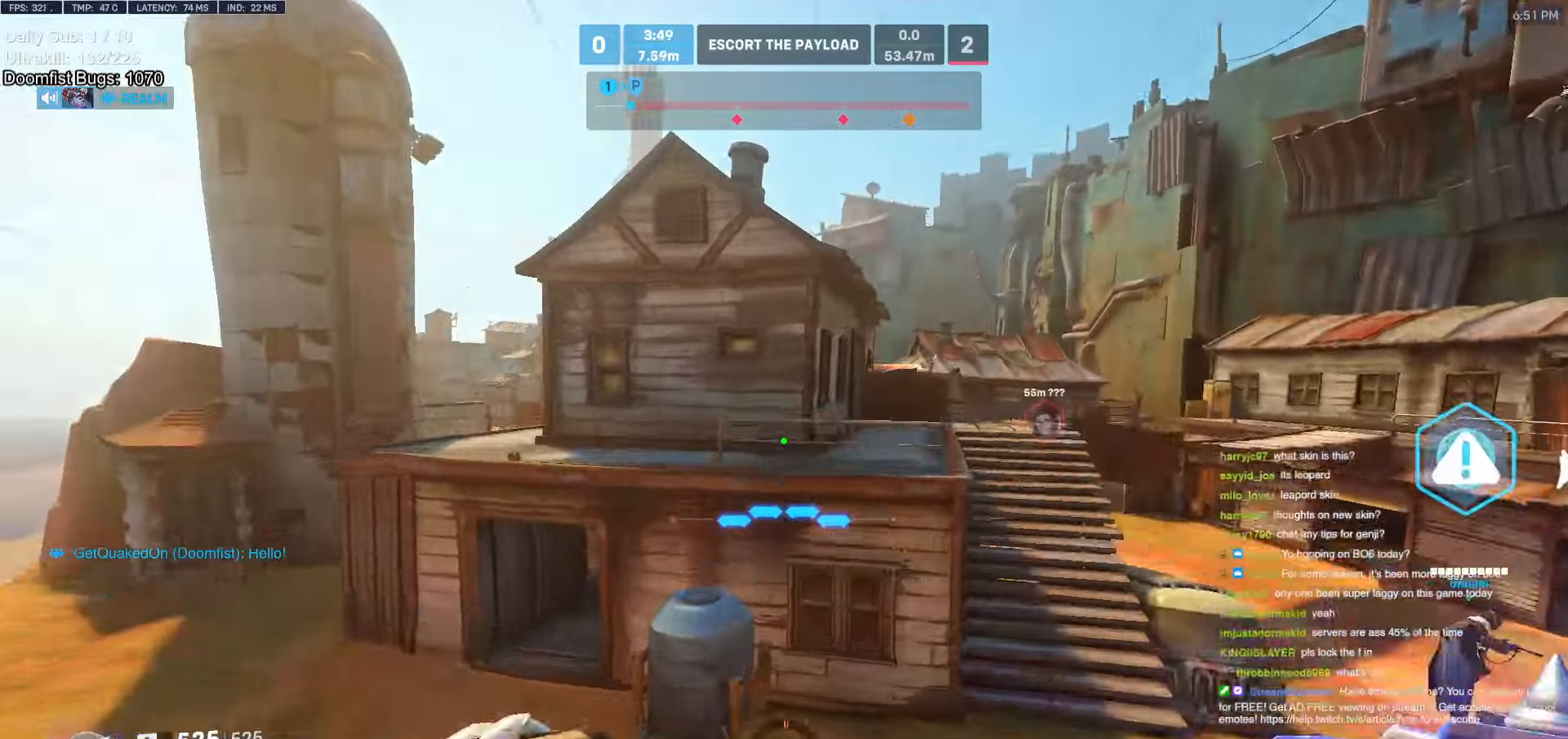
{"keys": ["a", "e", "w"], "mouse": [], "events": [[33, "a", "down"], [83, "e", "up"], [266, "e", "down"], [366, "e", "up"], [450, "e", "down"]]}
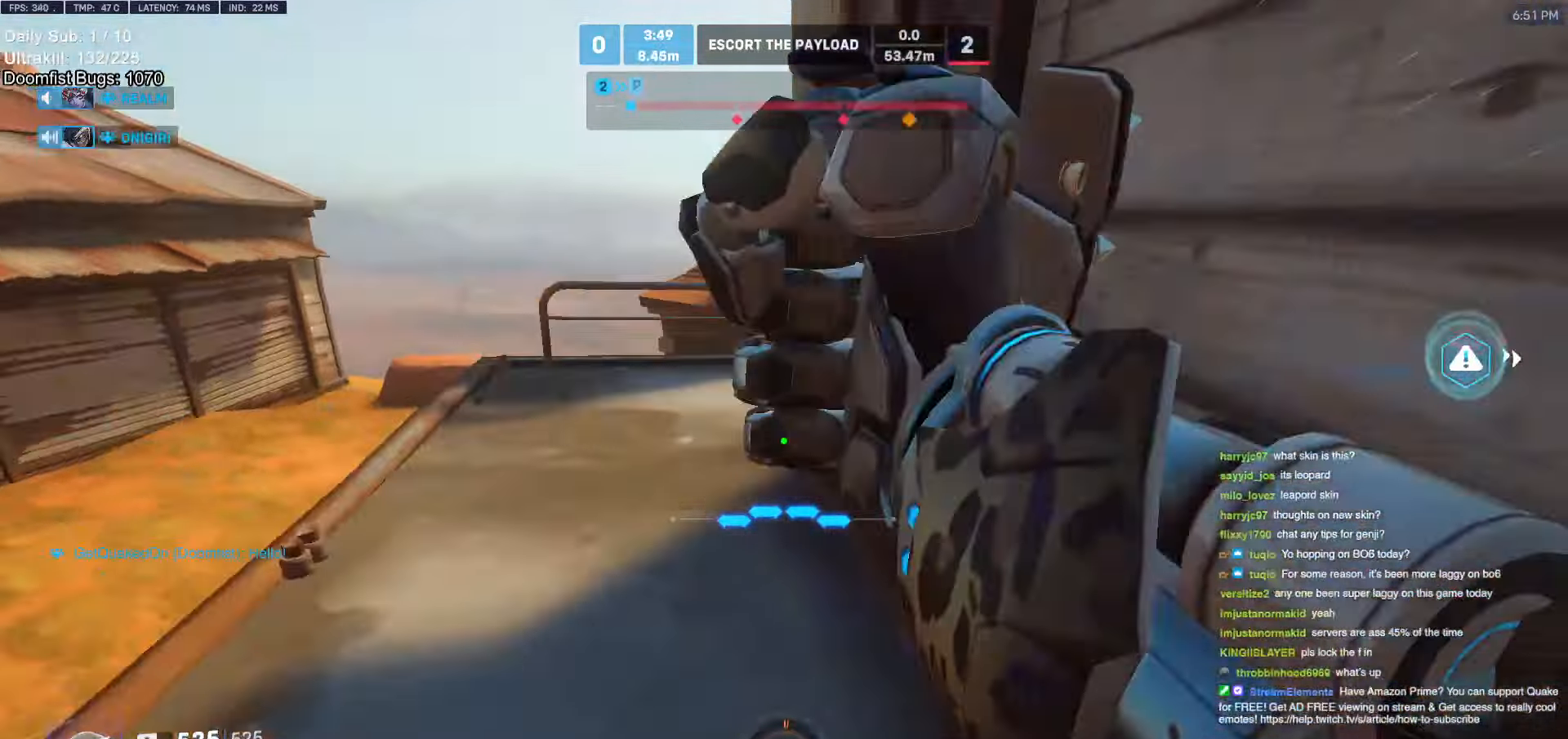
{"keys": ["a"], "mouse": [], "events": [[33, "a", "up"], [33, "e", "up"], [466, "a", "down"], [466, "w", "up"]]}
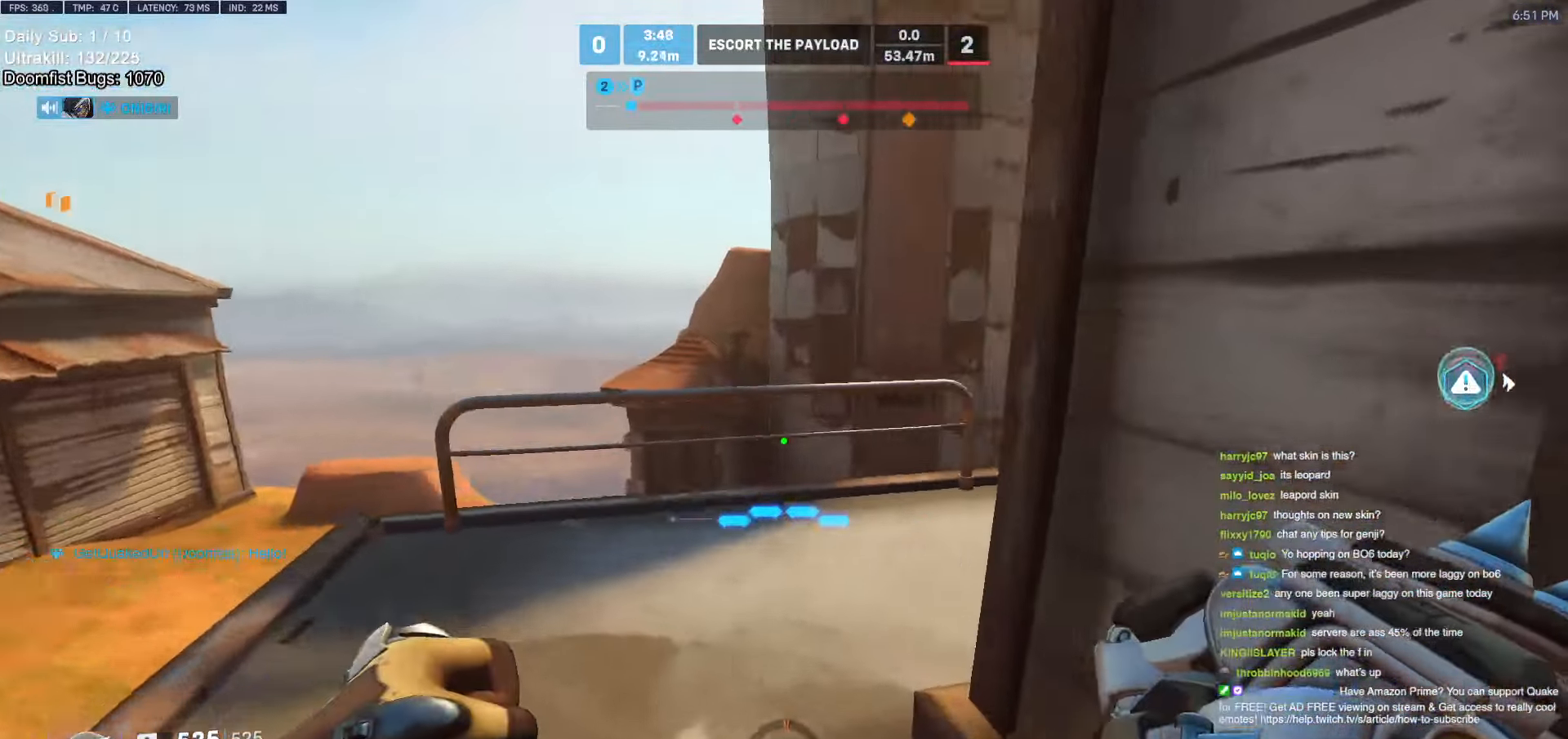
{"keys": [], "mouse": [], "events": [[100, "s", "down"], [150, "a", "up"], [333, "s", "up"]]}